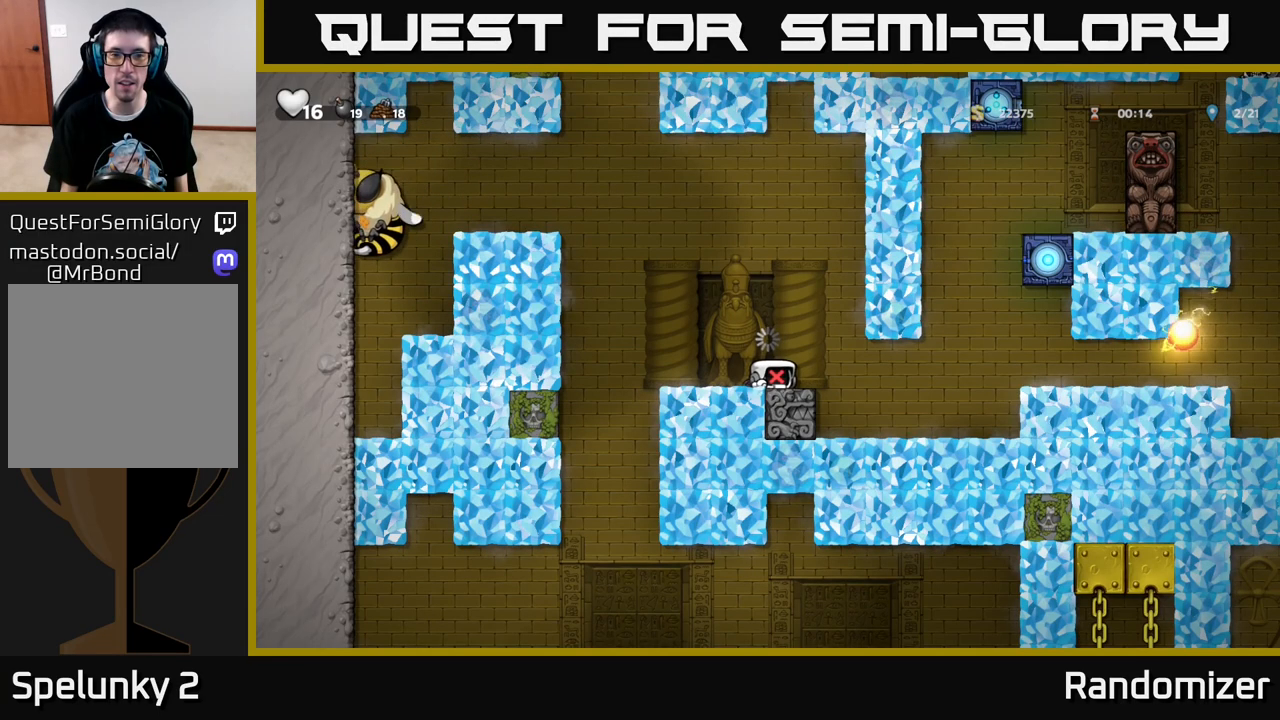
Gameplay with a controller (Xbox layout); each line is a JSON object with the inputs held at the frame after it. "events" lists button and stick changes between this image and that frame as [ms after this image, input, new state], when the widget could be followed in between.
{"buttons": [], "left_stick": "center", "right_stick": "center", "events": []}
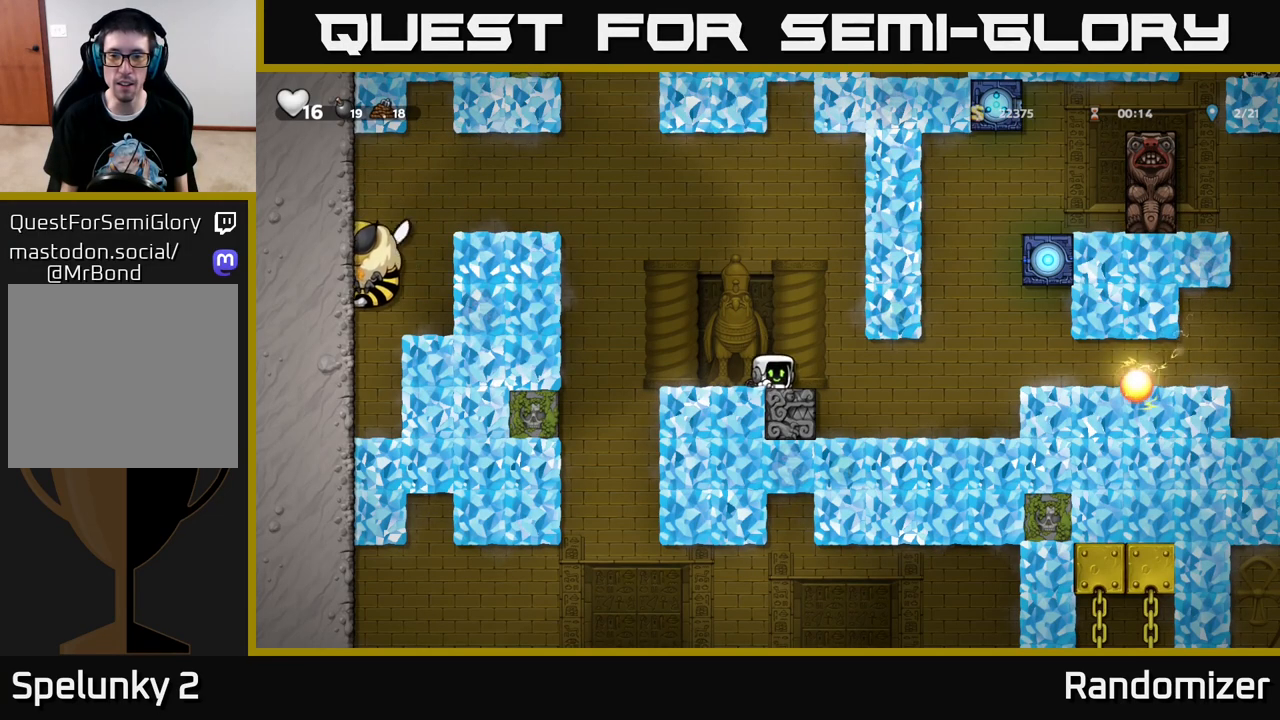
{"buttons": [], "left_stick": "center", "right_stick": "center", "events": []}
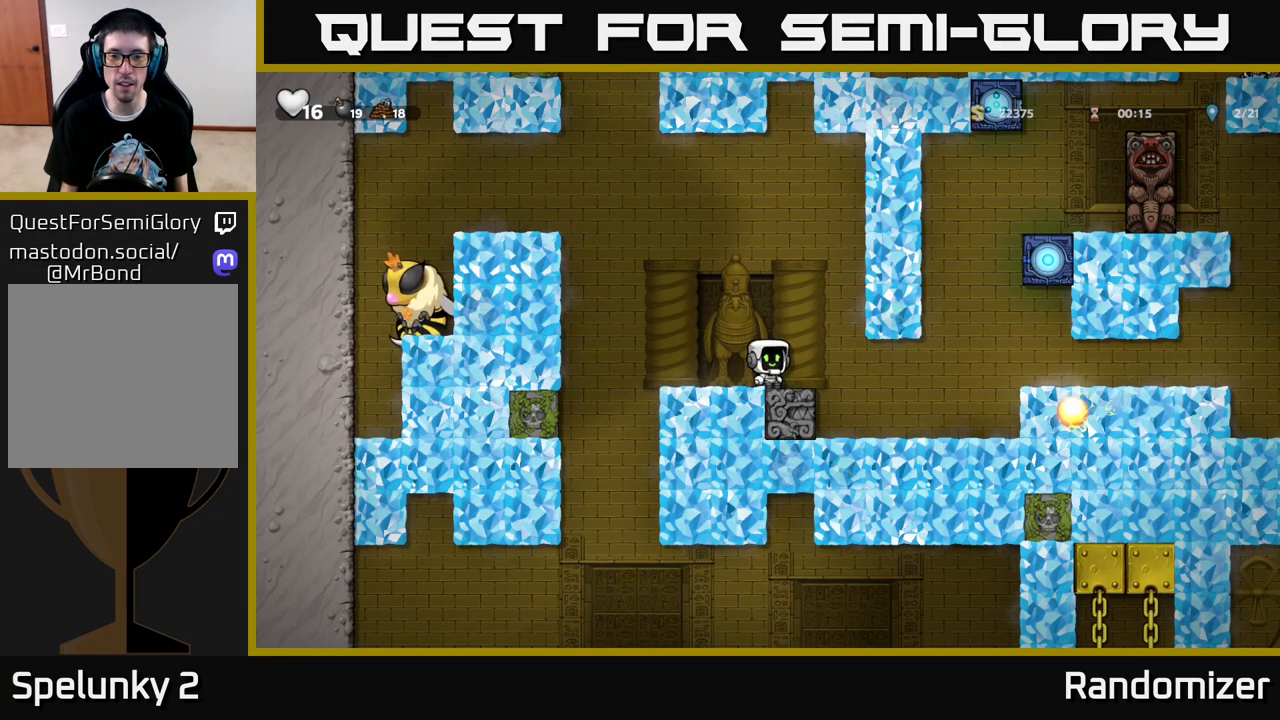
{"buttons": [], "left_stick": "center", "right_stick": "center", "events": []}
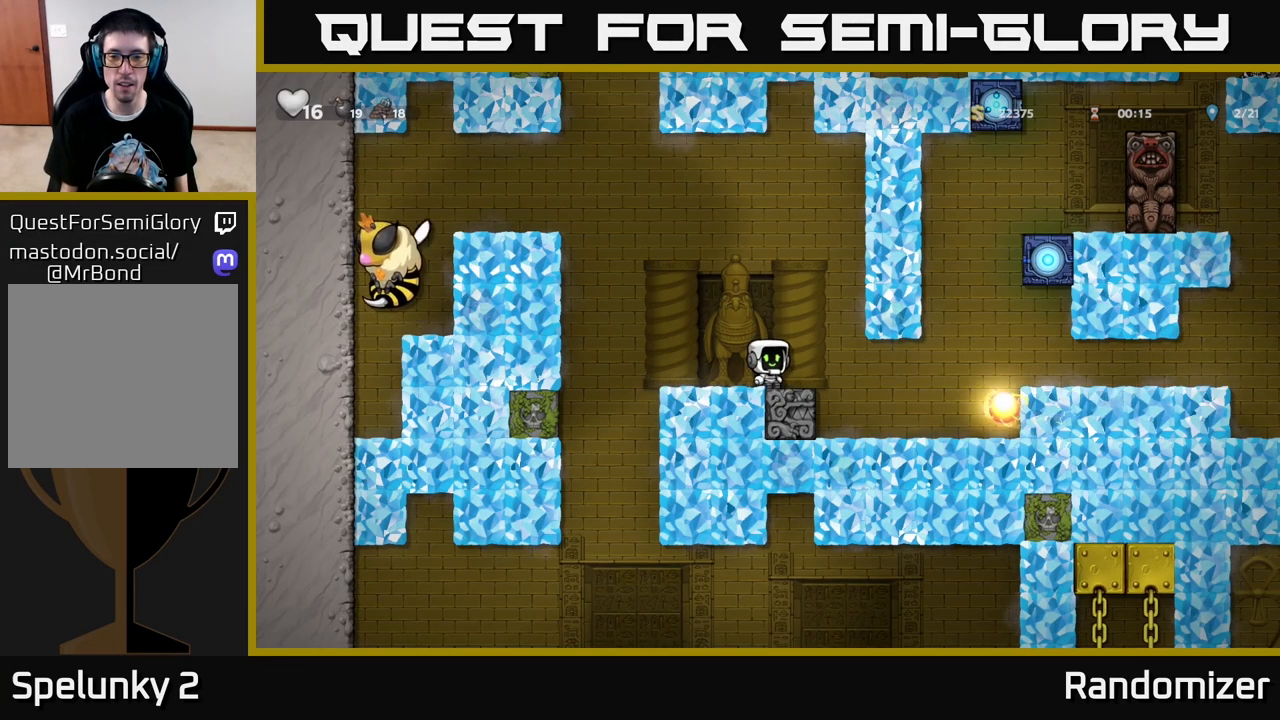
{"buttons": [], "left_stick": "center", "right_stick": "center", "events": []}
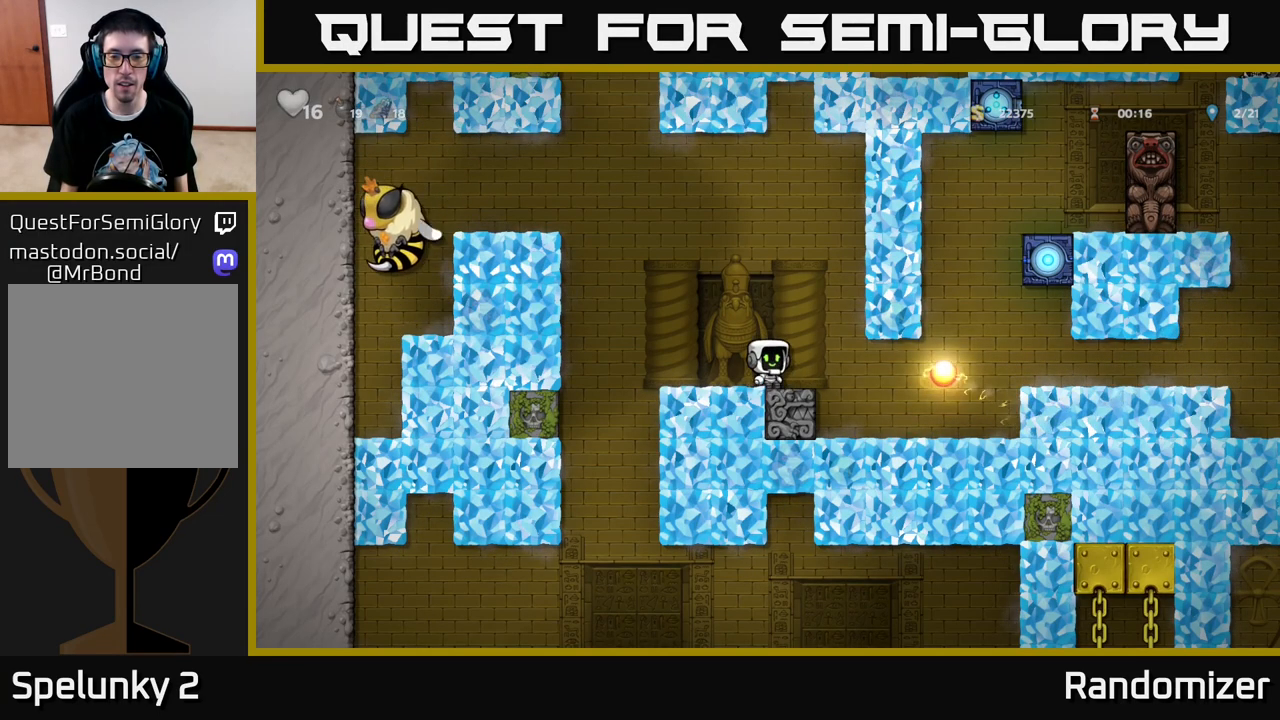
{"buttons": [], "left_stick": "center", "right_stick": "center", "events": []}
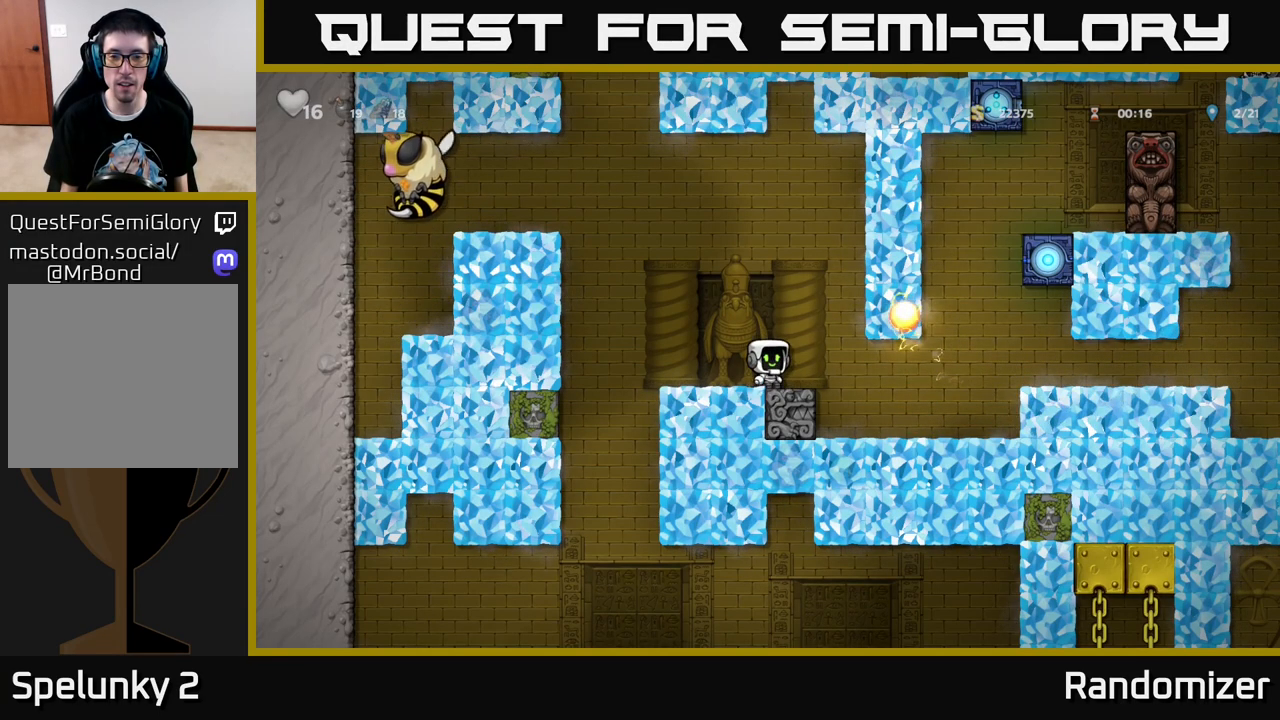
{"buttons": ["DPAD_RIGHT"], "left_stick": "center", "right_stick": "center", "events": [[483, "DPAD_RIGHT", "down"]]}
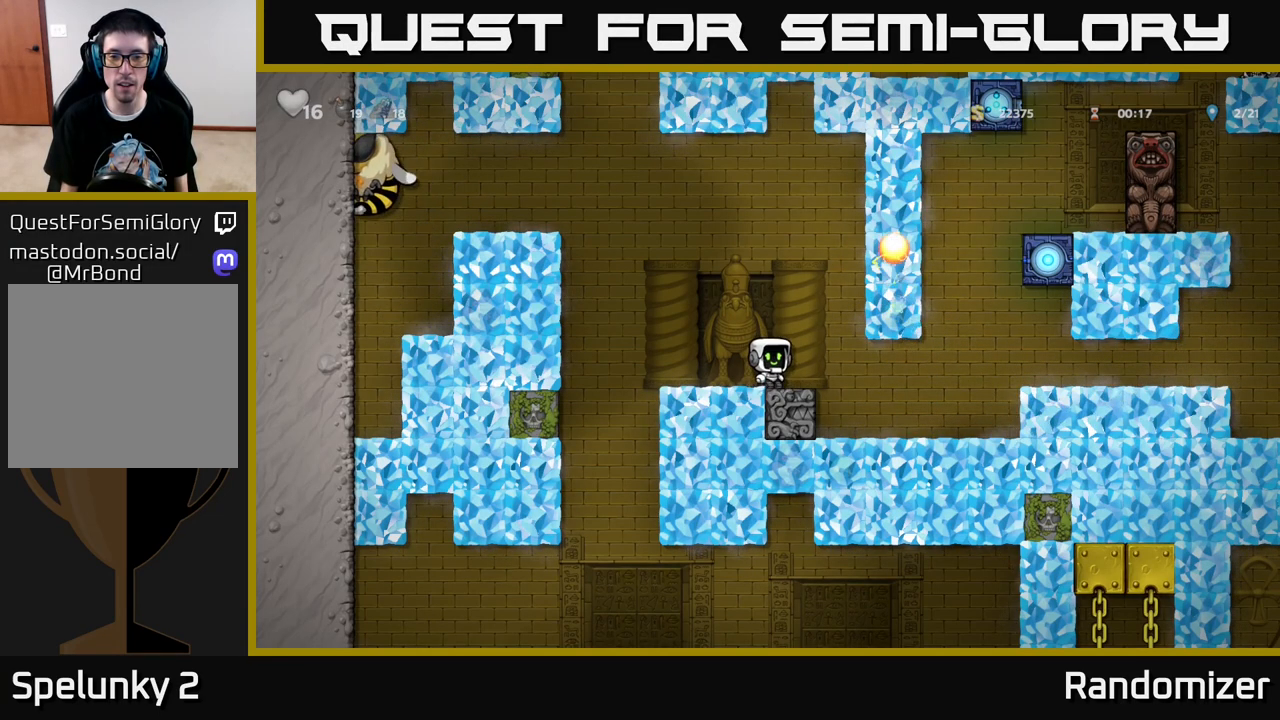
{"buttons": ["A", "DPAD_RIGHT"], "left_stick": "center", "right_stick": "center", "events": [[17, "DPAD_RIGHT", "up"], [400, "A", "down"], [400, "DPAD_RIGHT", "down"]]}
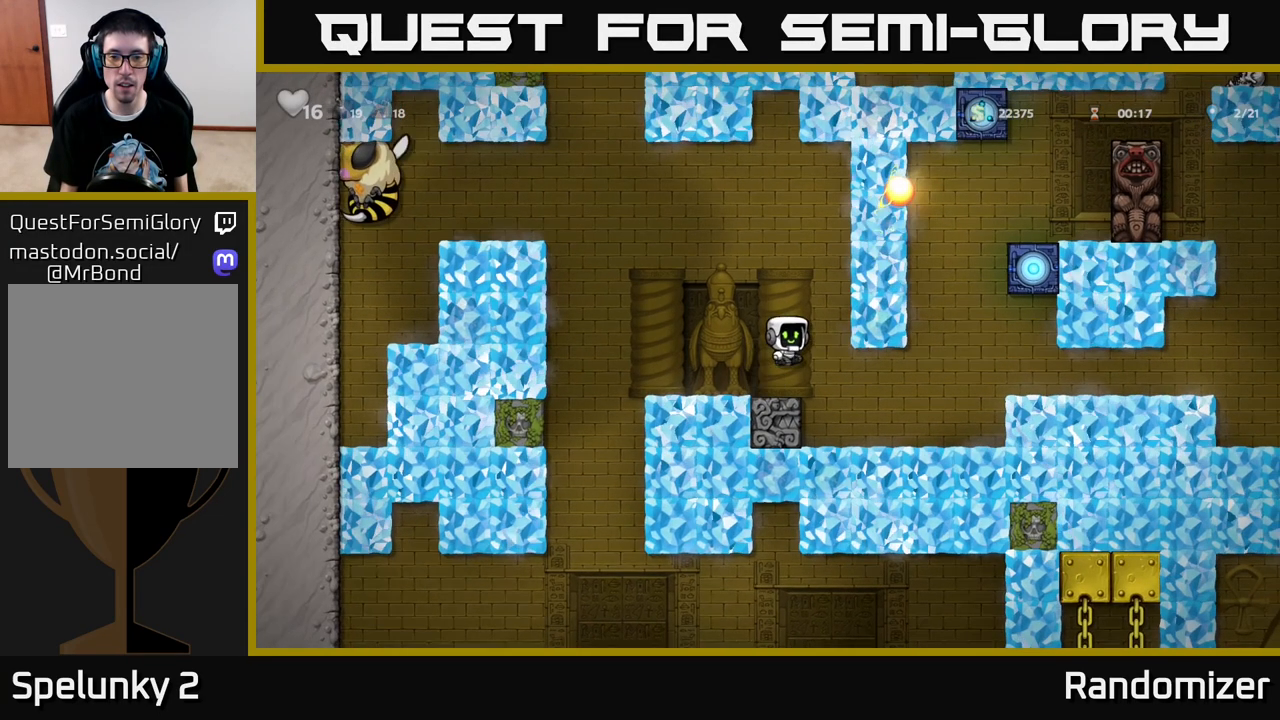
{"buttons": ["DPAD_RIGHT"], "left_stick": "center", "right_stick": "center", "events": [[183, "A", "up"], [333, "DPAD_RIGHT", "up"], [367, "DPAD_LEFT", "down"], [400, "X", "down"], [433, "DPAD_LEFT", "up"], [450, "DPAD_RIGHT", "down"], [467, "X", "up"]]}
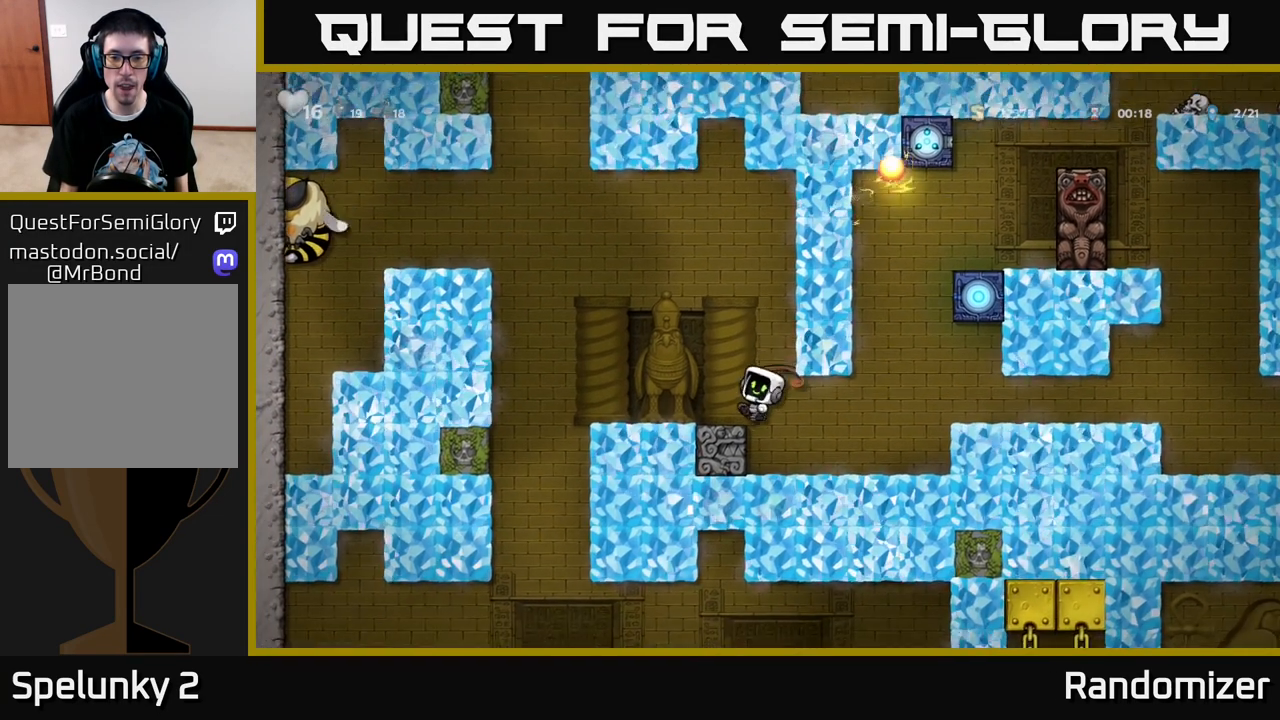
{"buttons": ["A", "X", "DPAD_RIGHT"], "left_stick": "center", "right_stick": "center", "events": [[17, "A", "down"], [233, "A", "up"], [233, "X", "down"], [317, "X", "up"], [450, "X", "down"], [483, "A", "down"]]}
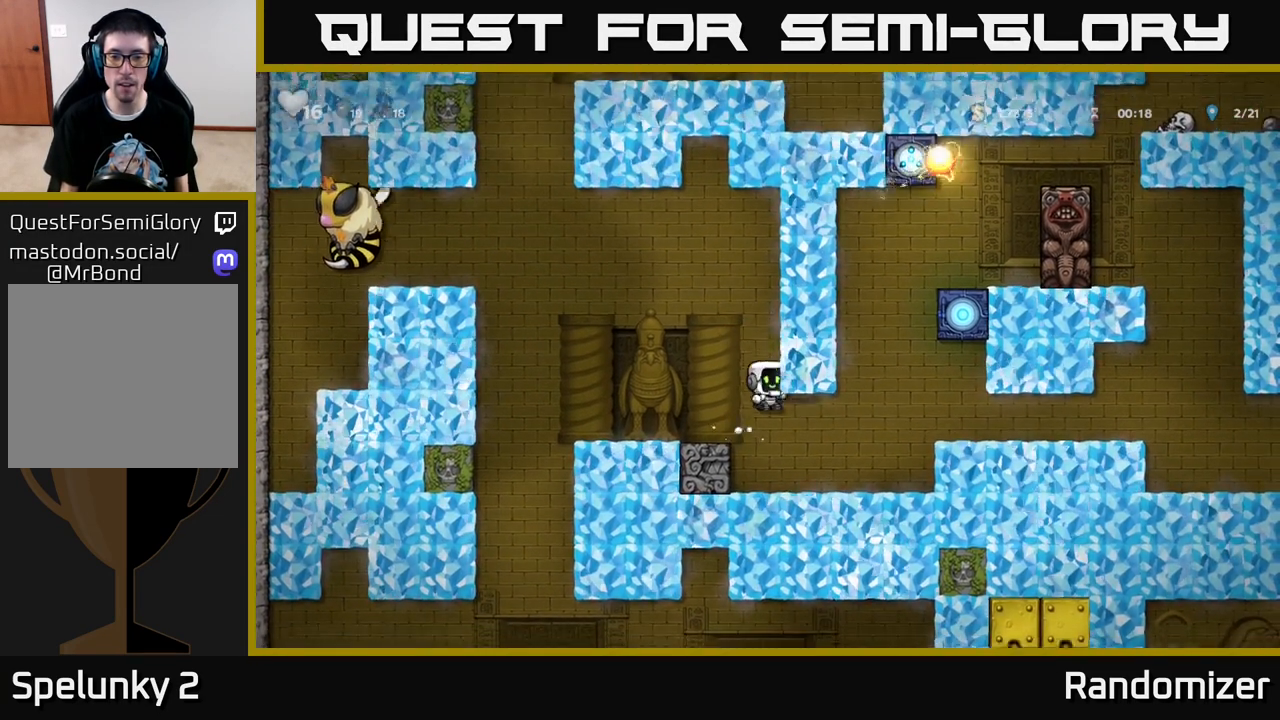
{"buttons": [], "left_stick": "center", "right_stick": "center", "events": [[33, "X", "up"], [200, "A", "up"], [200, "X", "down"], [233, "A", "down"], [300, "X", "up"], [417, "A", "up"], [467, "DPAD_RIGHT", "up"]]}
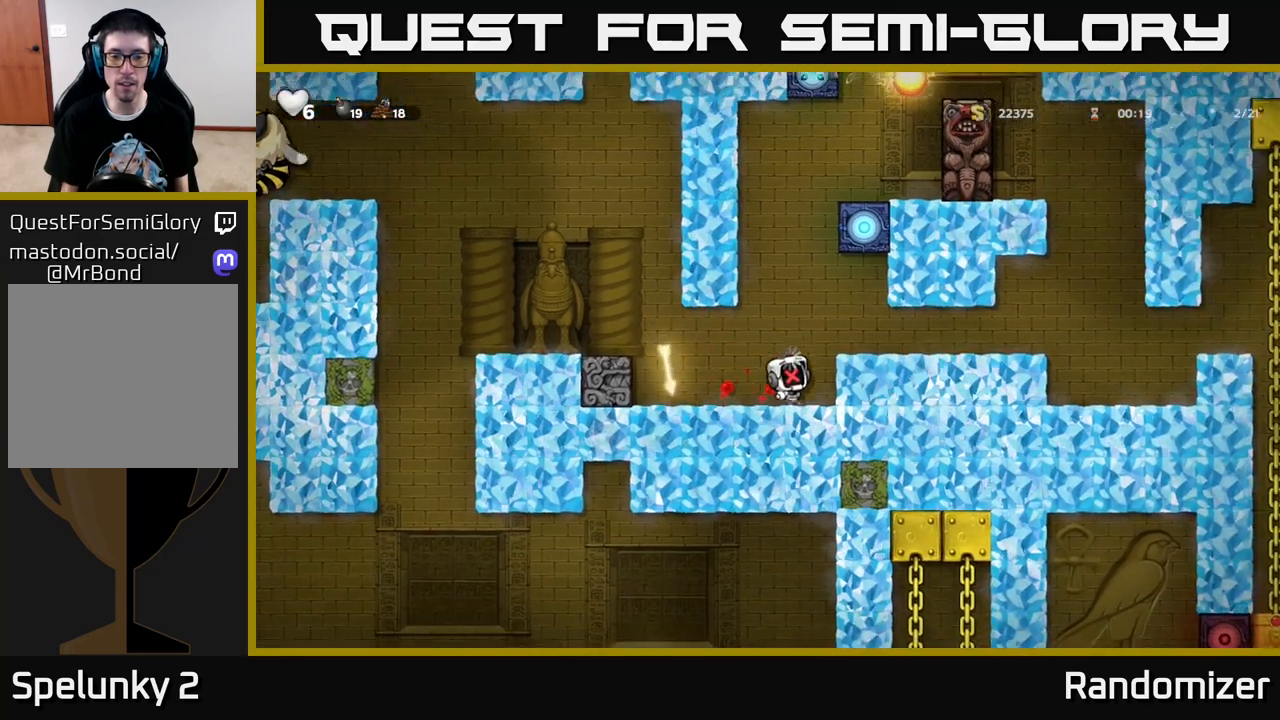
{"buttons": [], "left_stick": "center", "right_stick": "center", "events": [[83, "DPAD_LEFT", "down"], [117, "X", "down"], [200, "A", "down"], [233, "DPAD_LEFT", "up"], [267, "X", "up"], [400, "A", "up"]]}
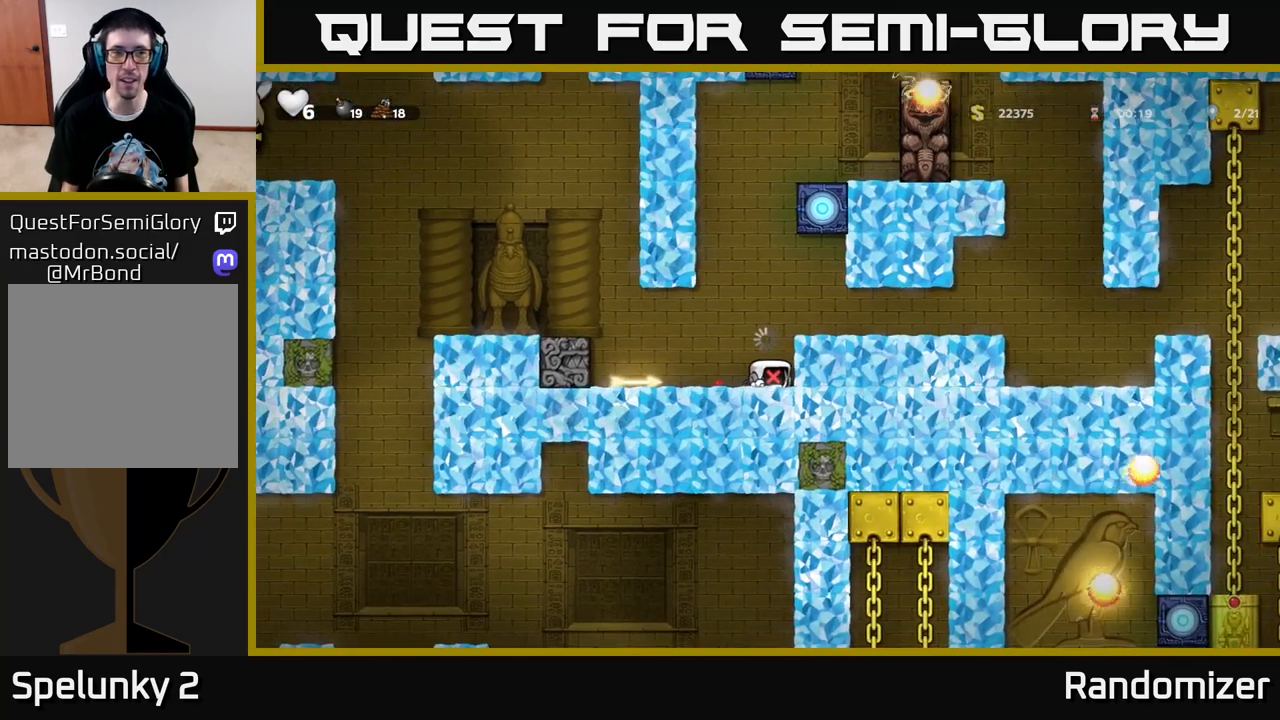
{"buttons": ["DPAD_LEFT"], "left_stick": "center", "right_stick": "center", "events": [[367, "DPAD_LEFT", "down"]]}
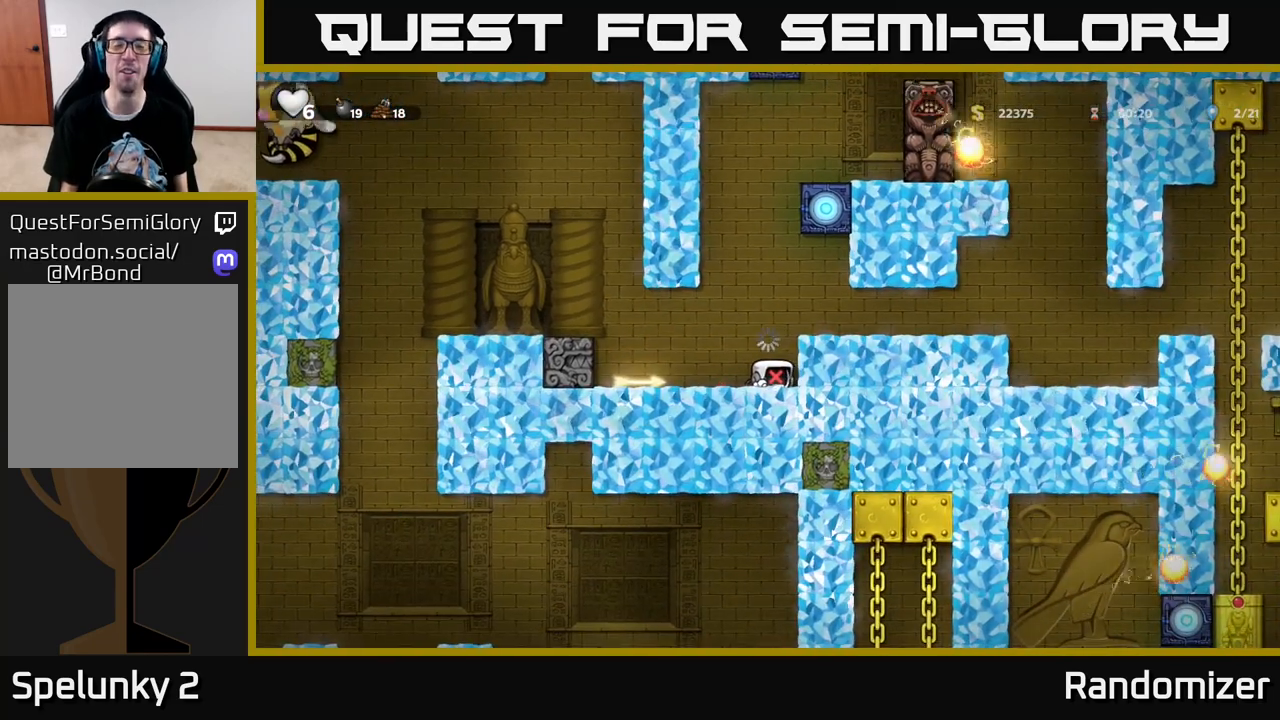
{"buttons": ["DPAD_LEFT"], "left_stick": "center", "right_stick": "center", "events": [[33, "DPAD_LEFT", "up"], [217, "DPAD_LEFT", "down"]]}
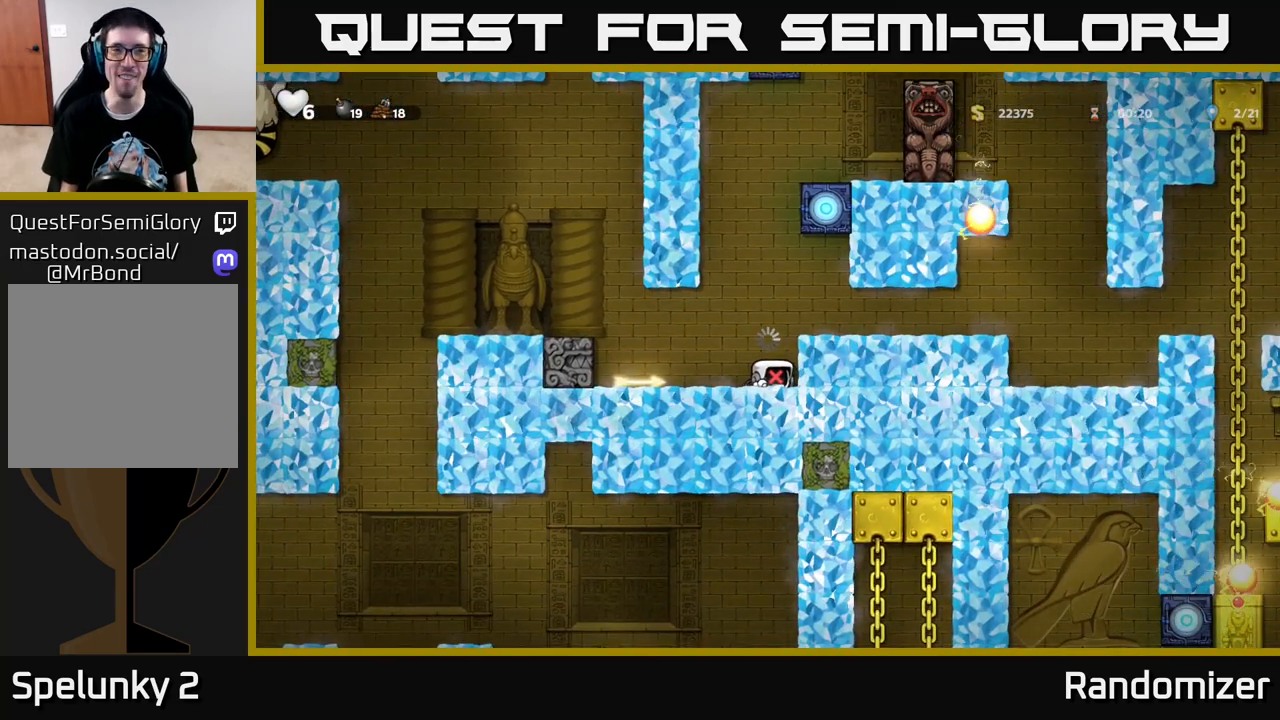
{"buttons": ["DPAD_LEFT"], "left_stick": "center", "right_stick": "center", "events": []}
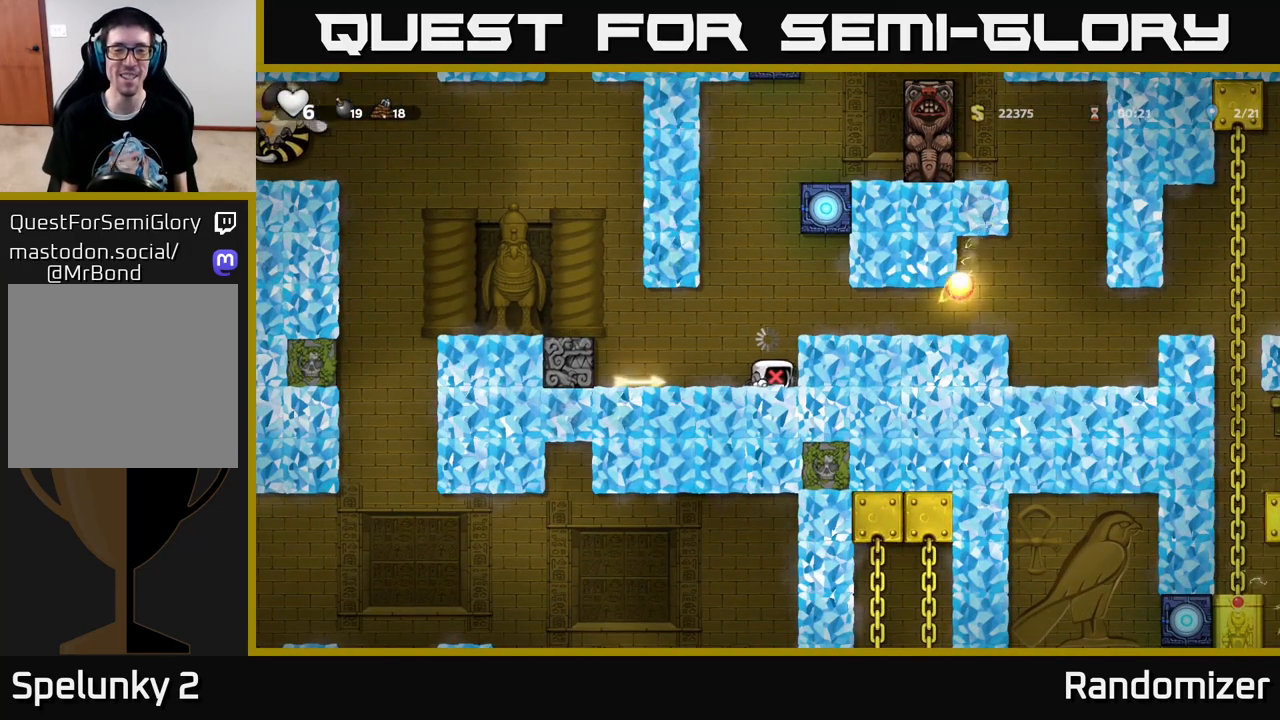
{"buttons": ["DPAD_LEFT"], "left_stick": "center", "right_stick": "center", "events": []}
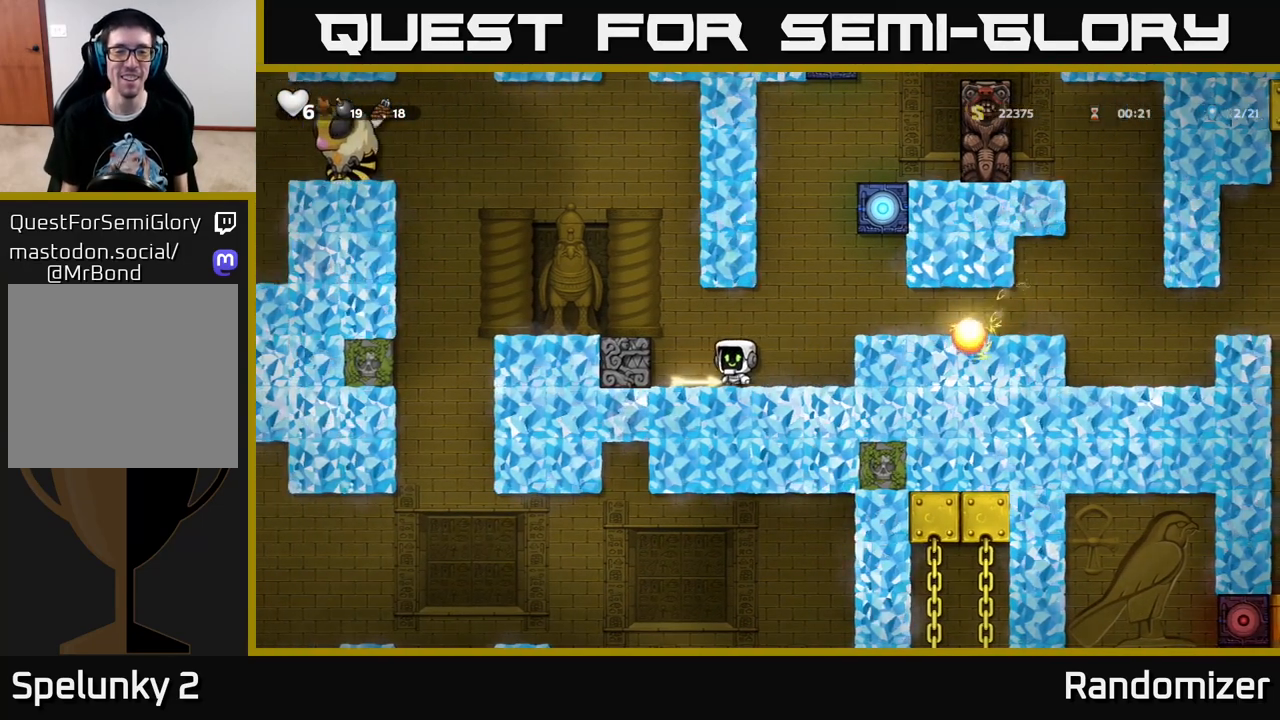
{"buttons": ["DPAD_LEFT"], "left_stick": "center", "right_stick": "center", "events": [[100, "DPAD_DOWN", "down"], [100, "DPAD_LEFT", "up"], [150, "X", "down"], [233, "DPAD_DOWN", "up"], [233, "X", "up"], [283, "A", "down"], [400, "DPAD_LEFT", "down"], [483, "A", "up"]]}
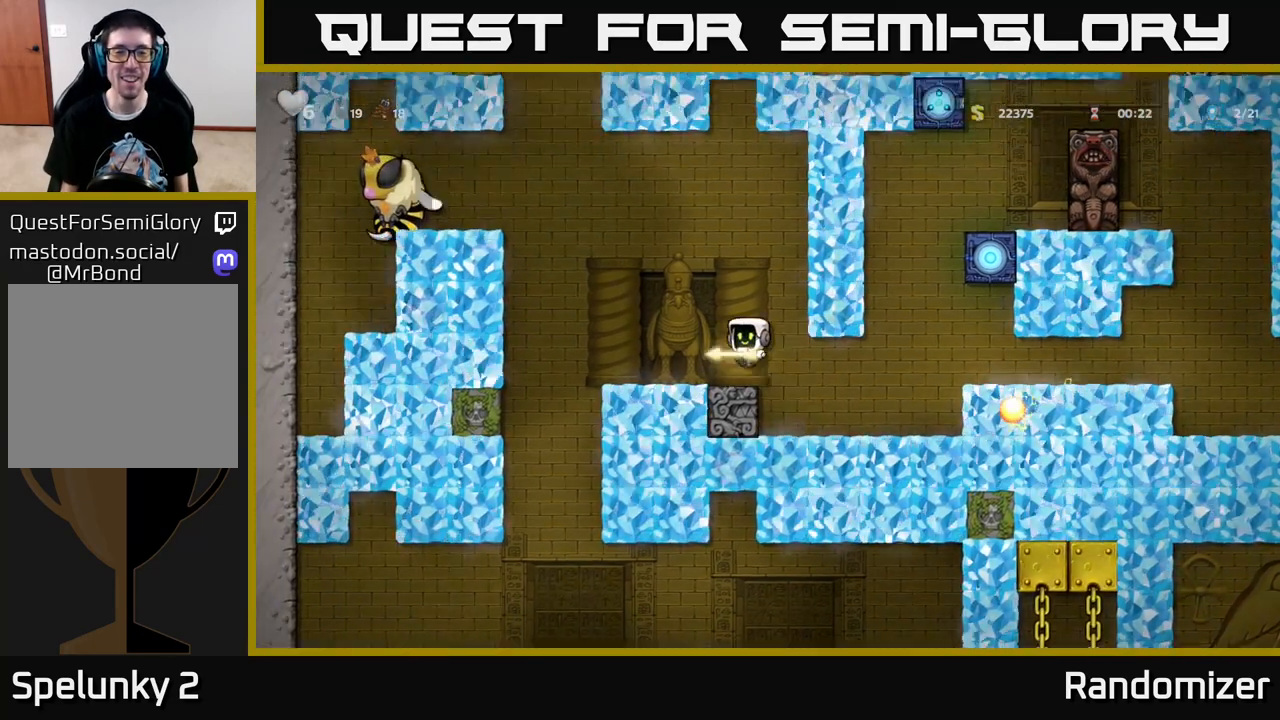
{"buttons": ["X", "DPAD_UP"], "left_stick": "center", "right_stick": "center", "events": [[33, "DPAD_LEFT", "up"], [250, "DPAD_UP", "down"], [300, "A", "down"], [417, "A", "up"], [467, "X", "down"]]}
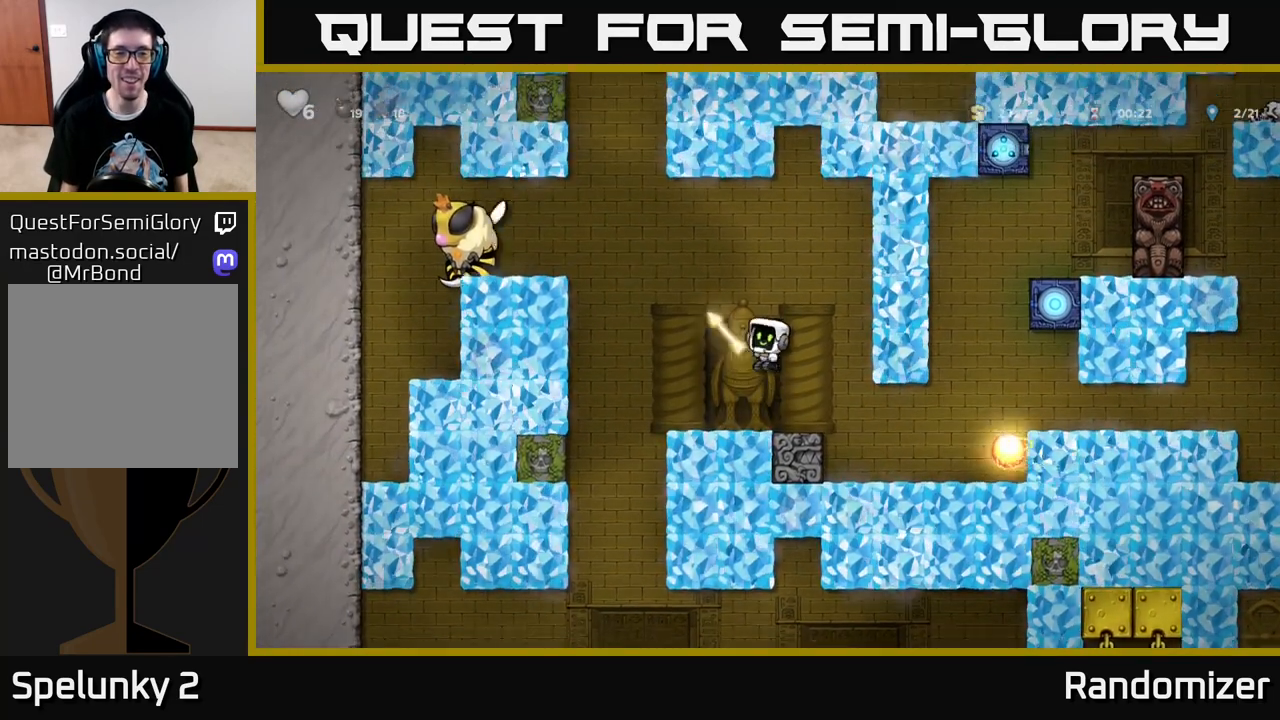
{"buttons": [], "left_stick": "center", "right_stick": "center", "events": [[33, "X", "up"], [133, "DPAD_UP", "up"]]}
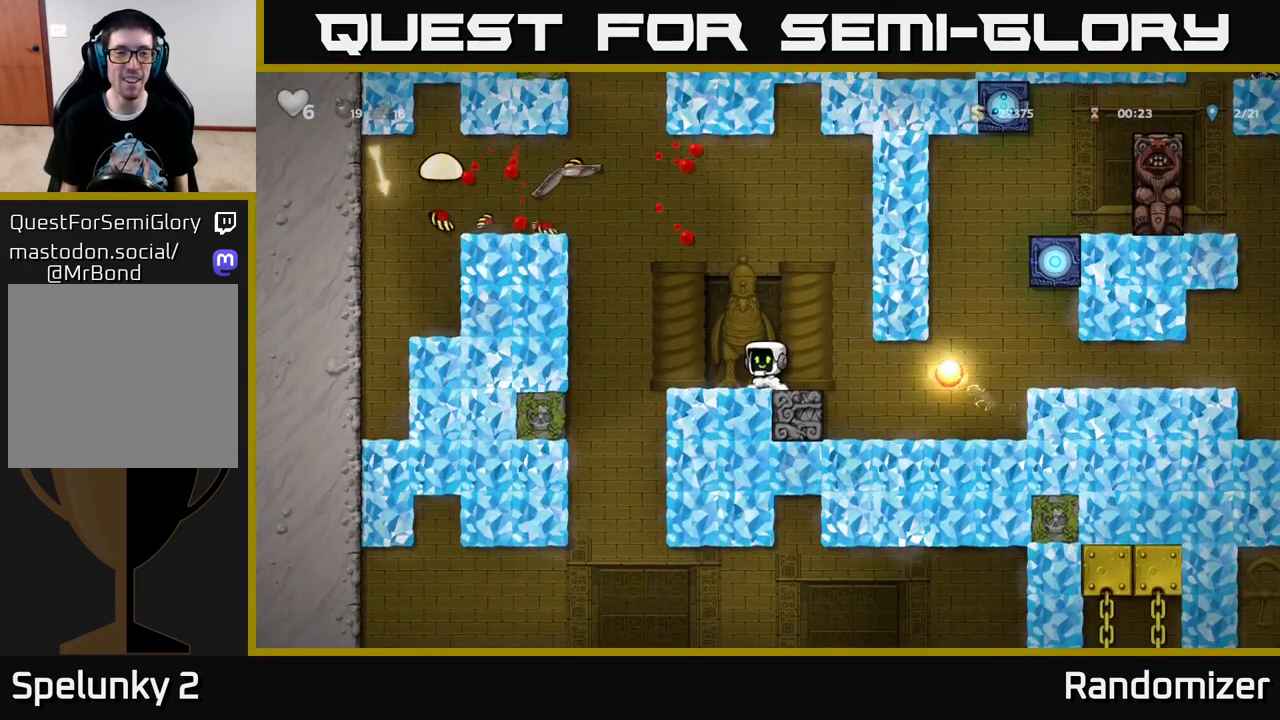
{"buttons": [], "left_stick": "center", "right_stick": "center", "events": []}
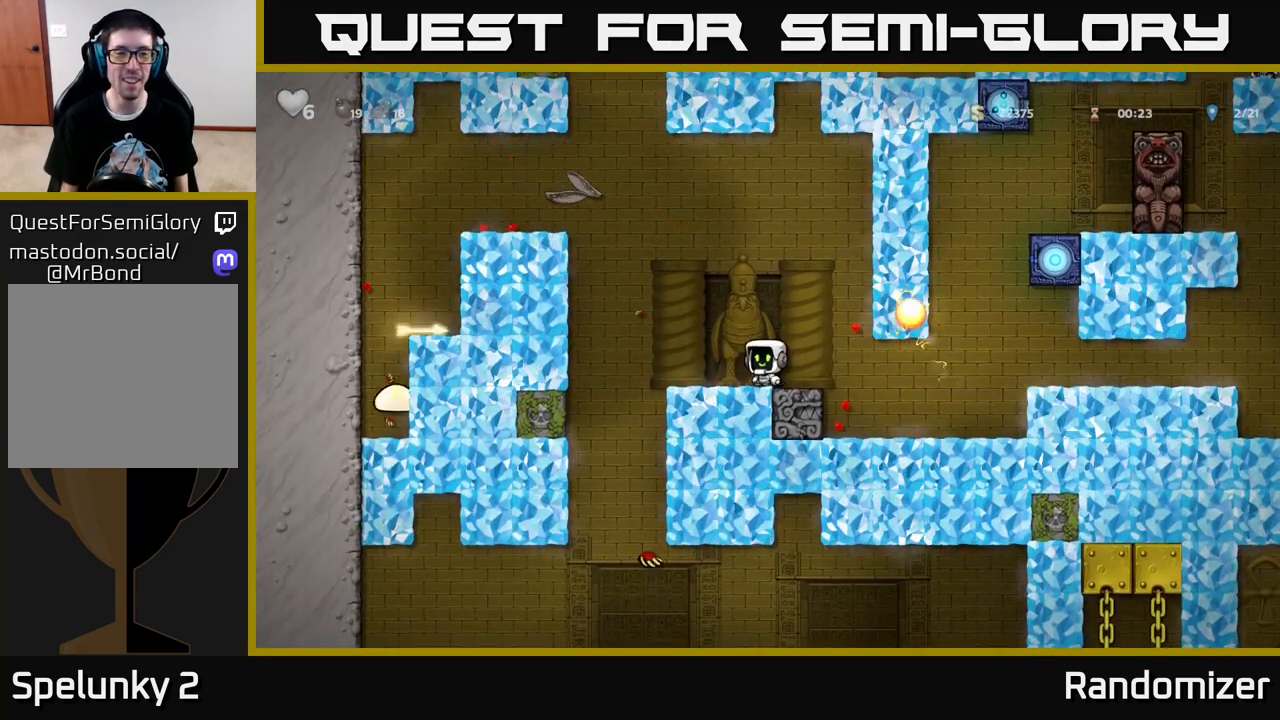
{"buttons": ["A", "DPAD_UP"], "left_stick": "center", "right_stick": "center", "events": [[50, "DPAD_LEFT", "down"], [233, "A", "down"], [267, "DPAD_UP", "down"], [500, "DPAD_LEFT", "up"]]}
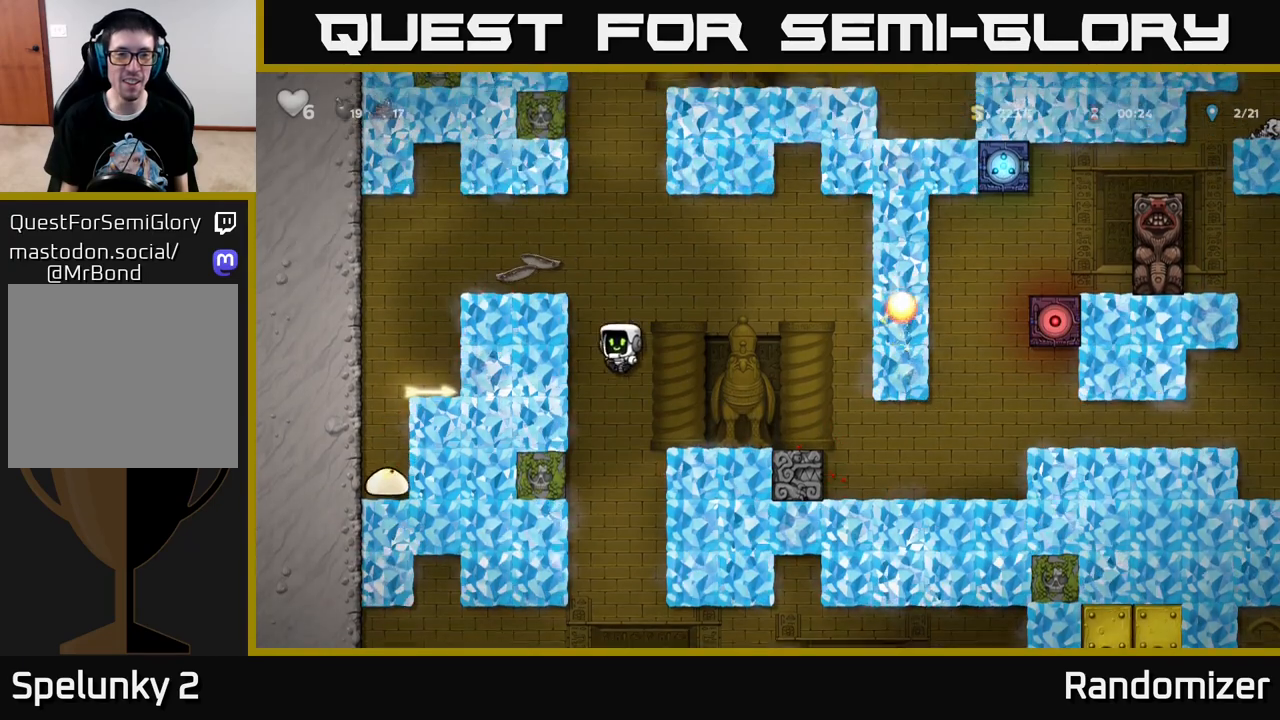
{"buttons": [], "left_stick": "center", "right_stick": "center", "events": [[17, "DPAD_RIGHT", "down"], [17, "DPAD_UP", "up"], [83, "A", "up"], [317, "DPAD_RIGHT", "up"]]}
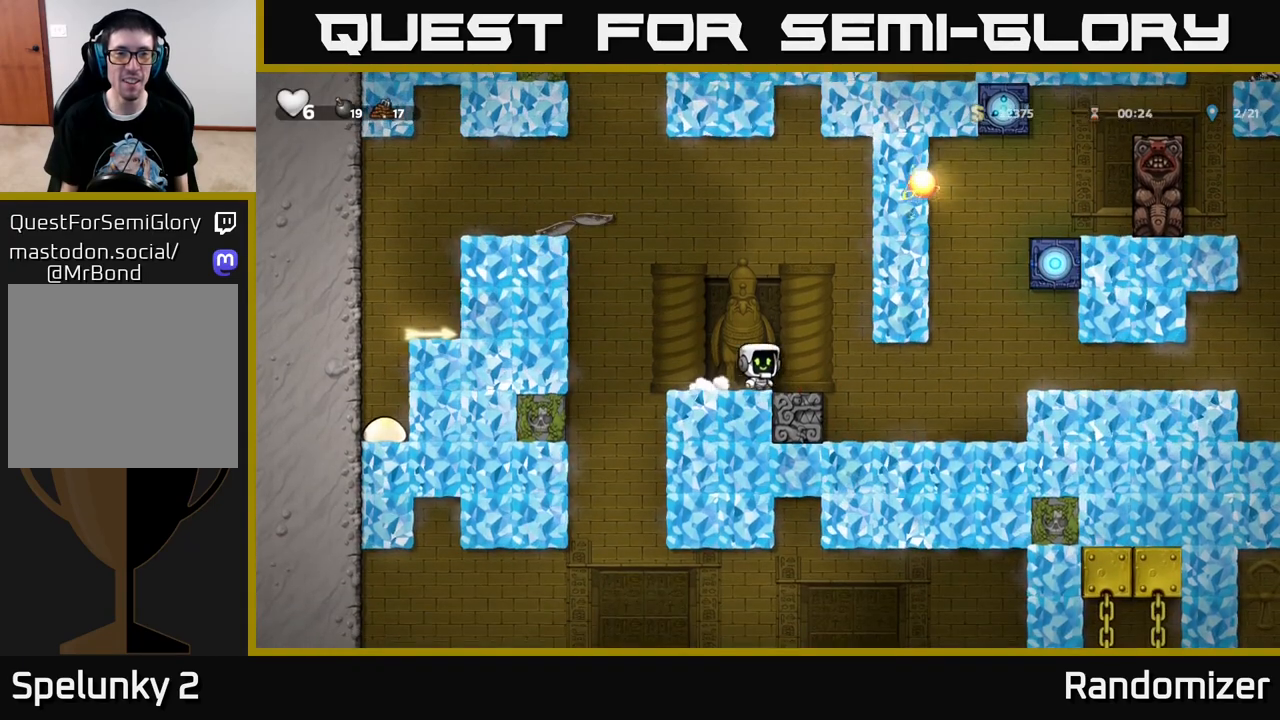
{"buttons": [], "left_stick": "center", "right_stick": "center", "events": [[133, "DPAD_LEFT", "down"], [150, "A", "down"], [267, "A", "up"], [300, "DPAD_LEFT", "up"], [400, "DPAD_RIGHT", "down"], [483, "DPAD_RIGHT", "up"]]}
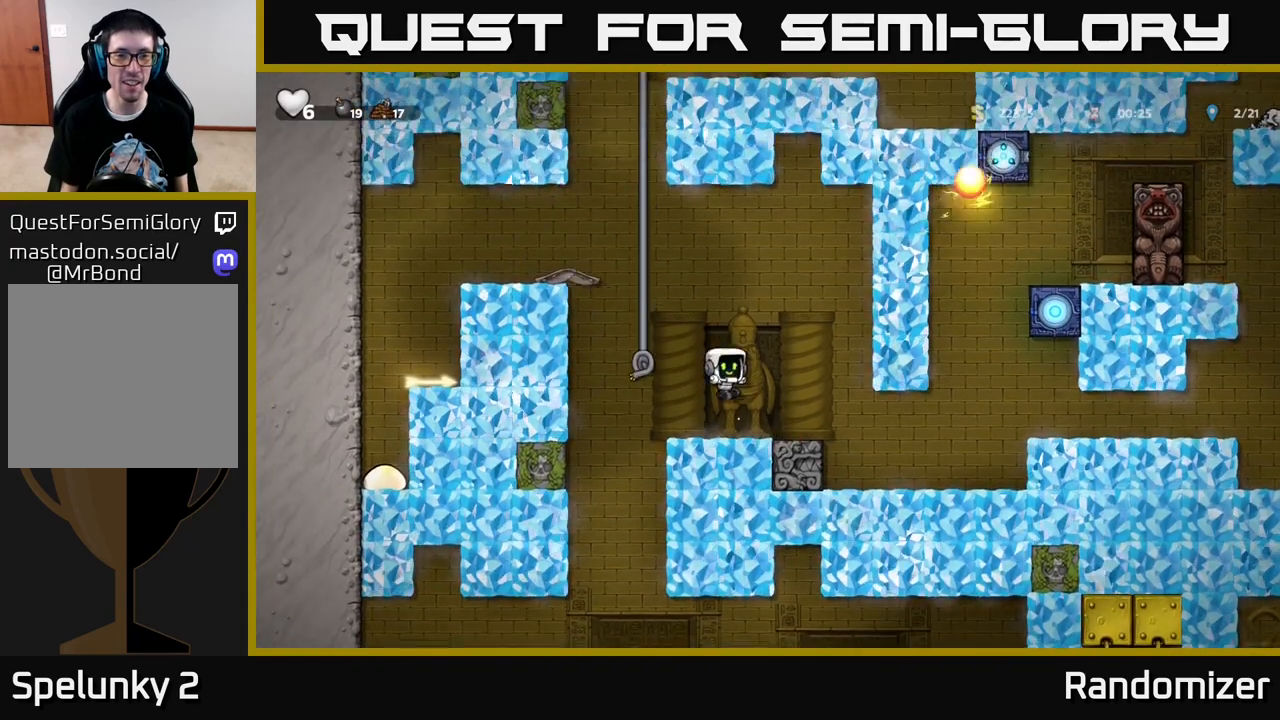
{"buttons": ["A", "DPAD_UP", "DPAD_LEFT"], "left_stick": "center", "right_stick": "center", "events": [[150, "DPAD_LEFT", "down"], [200, "A", "down"], [217, "DPAD_UP", "down"], [400, "DPAD_LEFT", "up"], [417, "A", "up"], [500, "A", "down"], [500, "DPAD_LEFT", "down"]]}
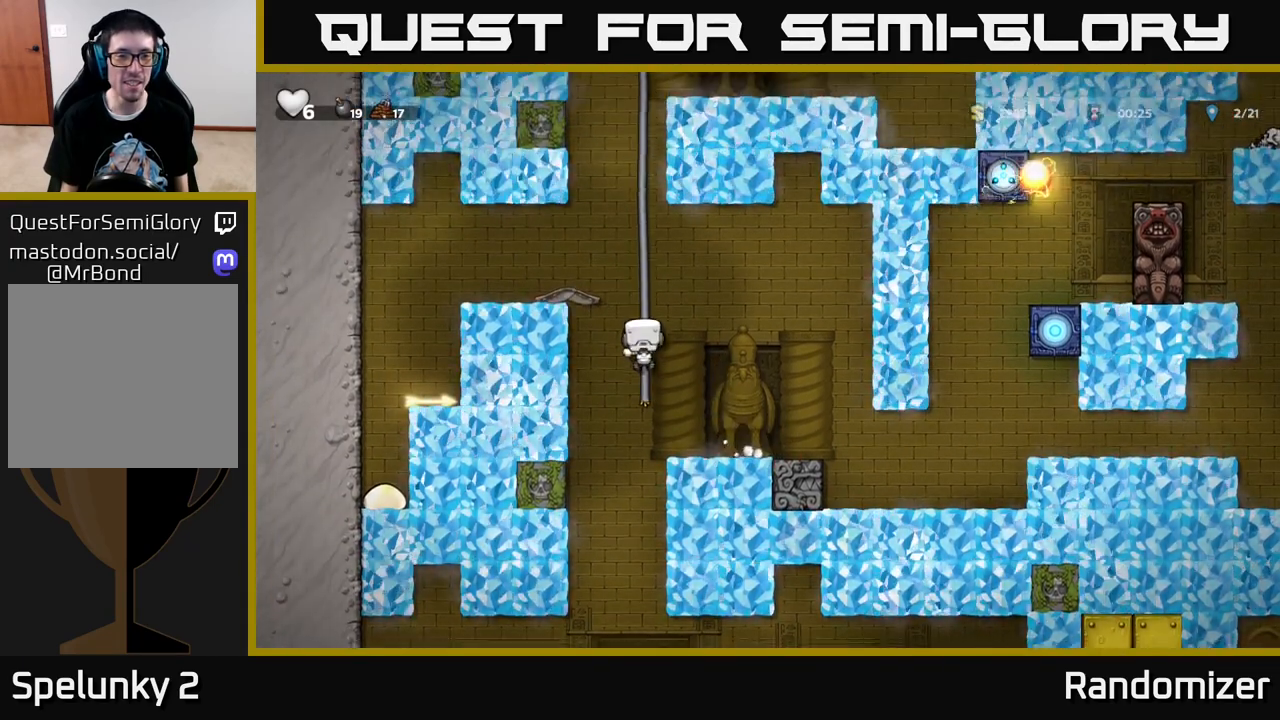
{"buttons": ["DPAD_LEFT"], "left_stick": "center", "right_stick": "center", "events": [[100, "DPAD_UP", "up"], [350, "A", "up"]]}
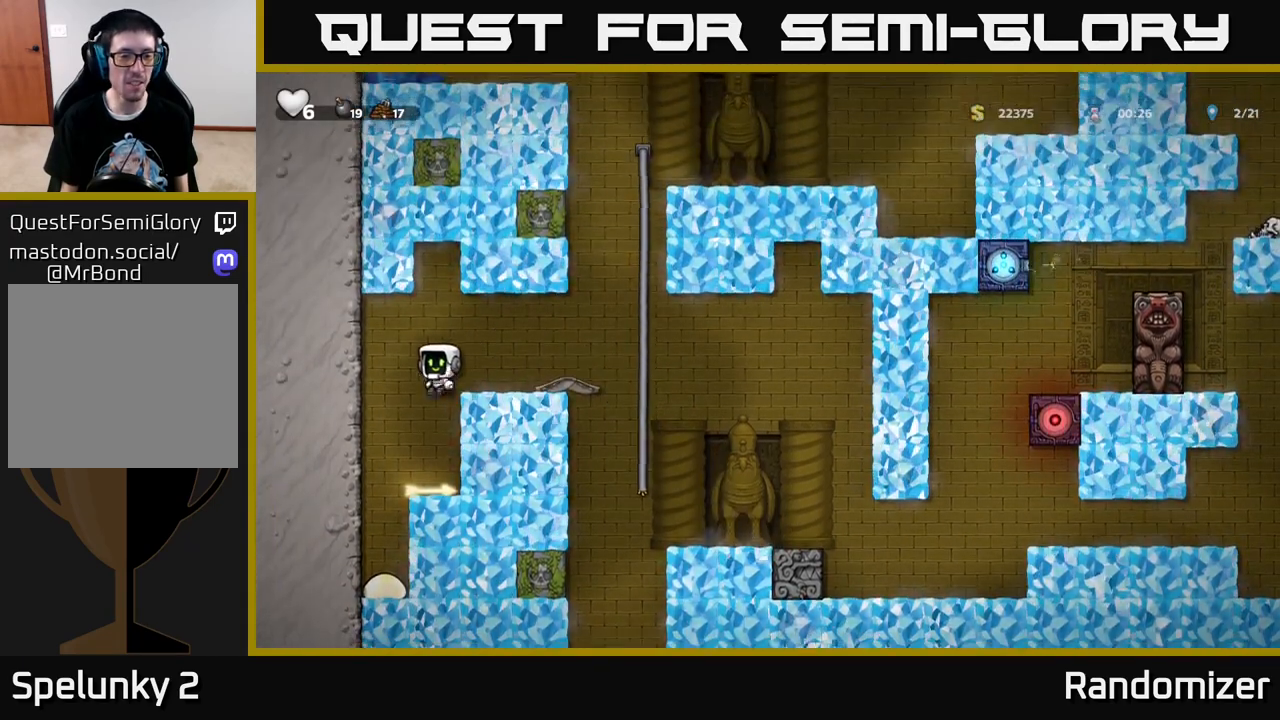
{"buttons": [], "left_stick": "center", "right_stick": "center", "events": [[133, "DPAD_LEFT", "up"]]}
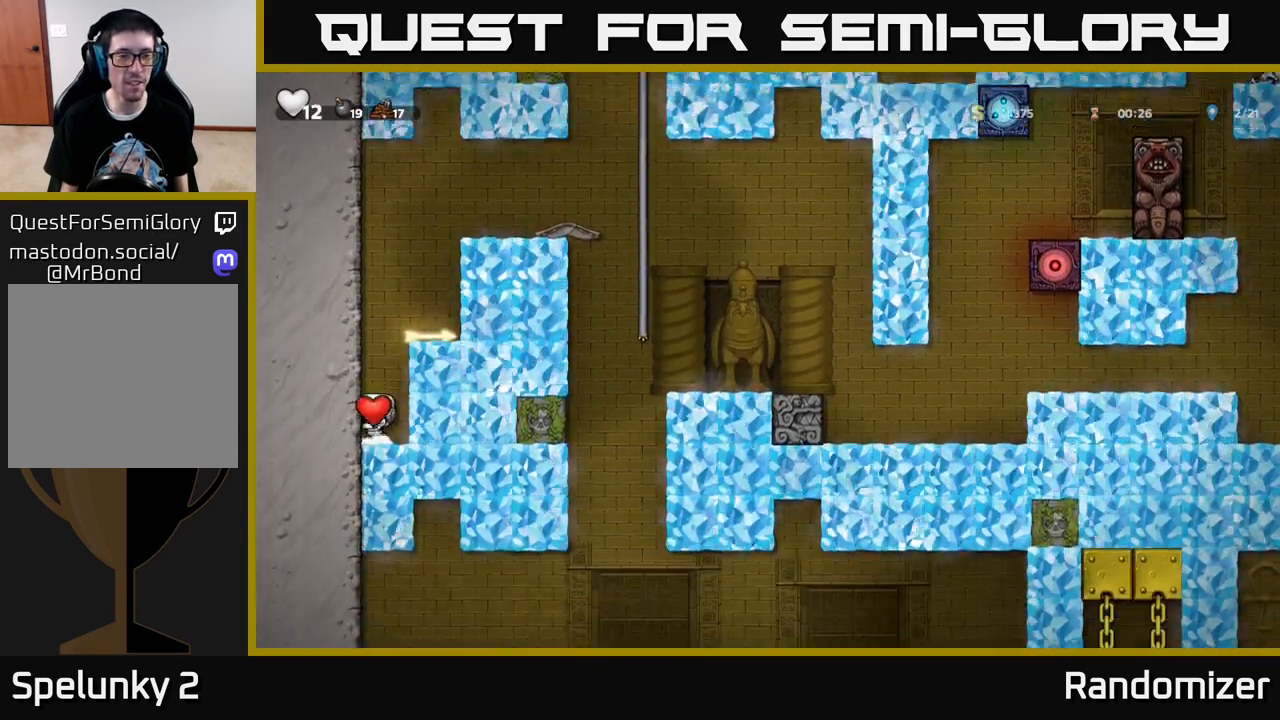
{"buttons": ["A", "DPAD_RIGHT"], "left_stick": "center", "right_stick": "center", "events": [[83, "A", "down"], [133, "DPAD_RIGHT", "down"], [317, "A", "up"], [400, "A", "down"]]}
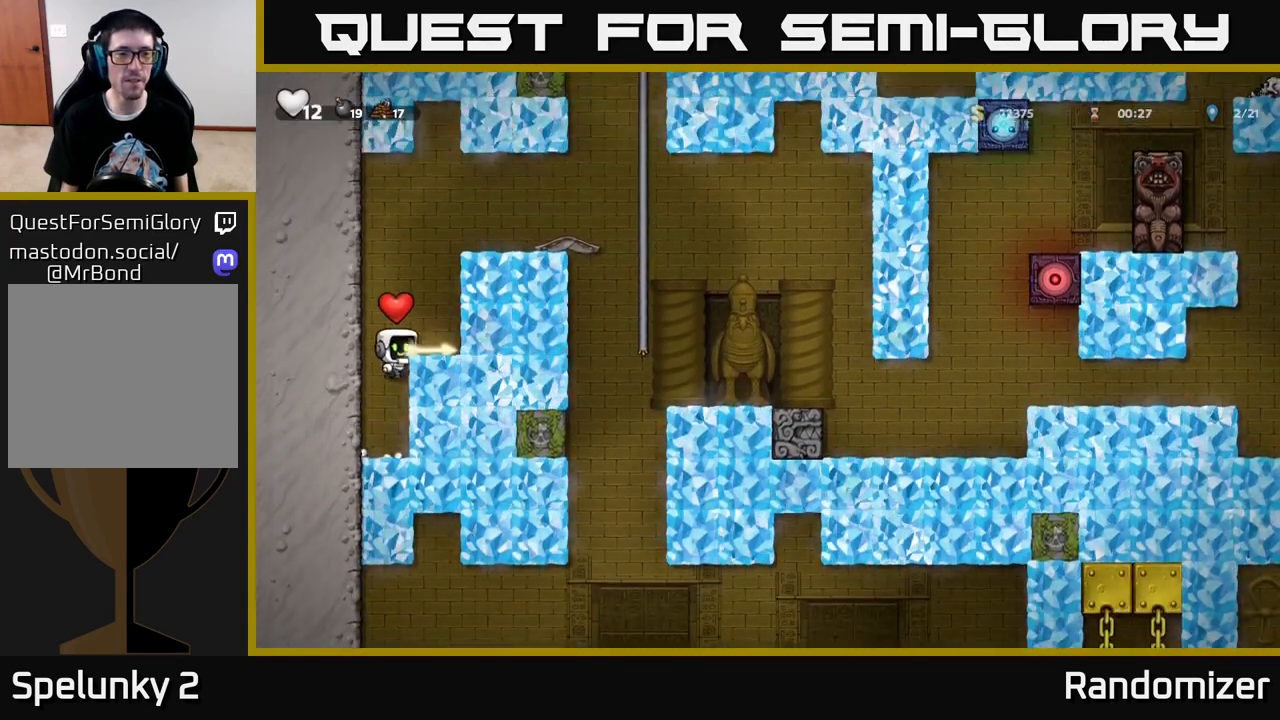
{"buttons": [], "left_stick": "center", "right_stick": "center", "events": [[17, "A", "up"], [67, "DPAD_RIGHT", "up"], [267, "DPAD_DOWN", "down"], [383, "X", "down"], [483, "X", "up"], [500, "DPAD_DOWN", "up"]]}
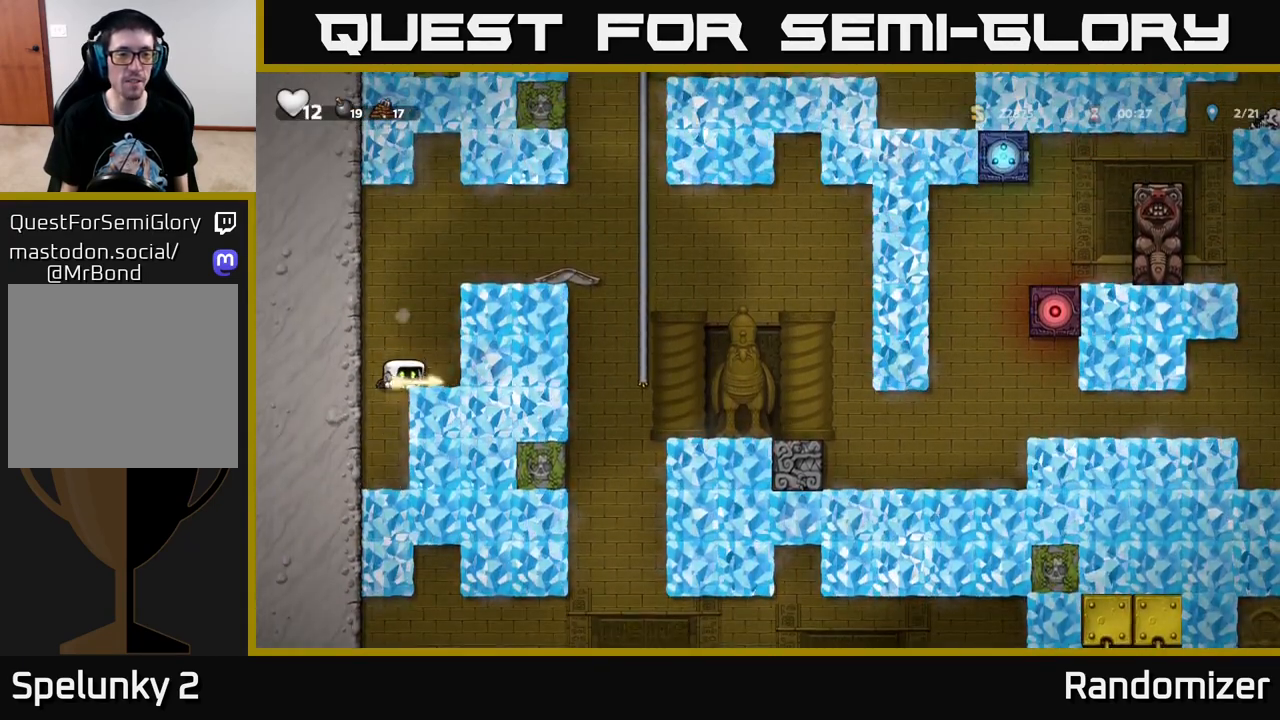
{"buttons": ["A", "DPAD_RIGHT"], "left_stick": "center", "right_stick": "center", "events": [[67, "DPAD_RIGHT", "down"], [117, "A", "down"], [300, "A", "up"], [483, "A", "down"]]}